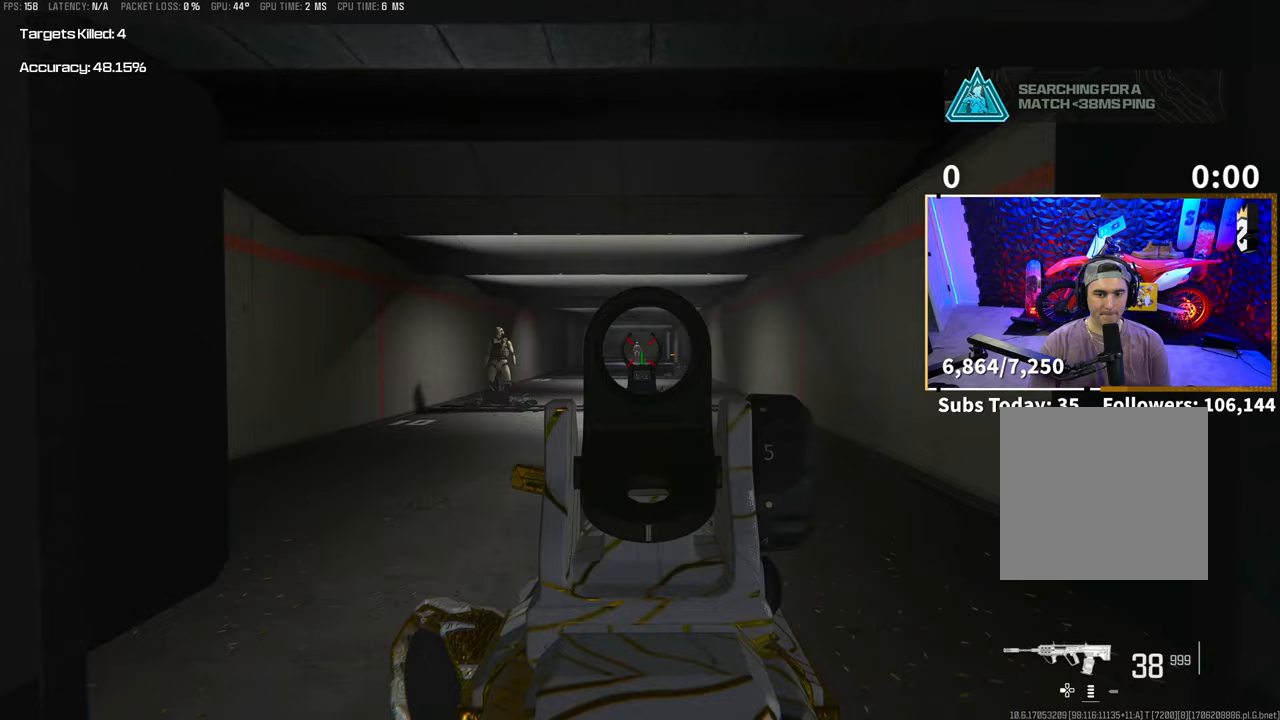
Gameplay with a controller (PlayStation layout); each line is a JSON object with the inputs held at the frame after it. "events" lists button and stick changes between this image and that frame as [ms after this image, input, new state], when the widget could be followed in between. Not read: HOME.
{"buttons": ["L2", "R2"], "left_stick": "center", "right_stick": "center", "events": [[83, "right_stick", "center"], [133, "left_stick", "center"], [200, "right_stick", "right"], [333, "right_stick", "center"]]}
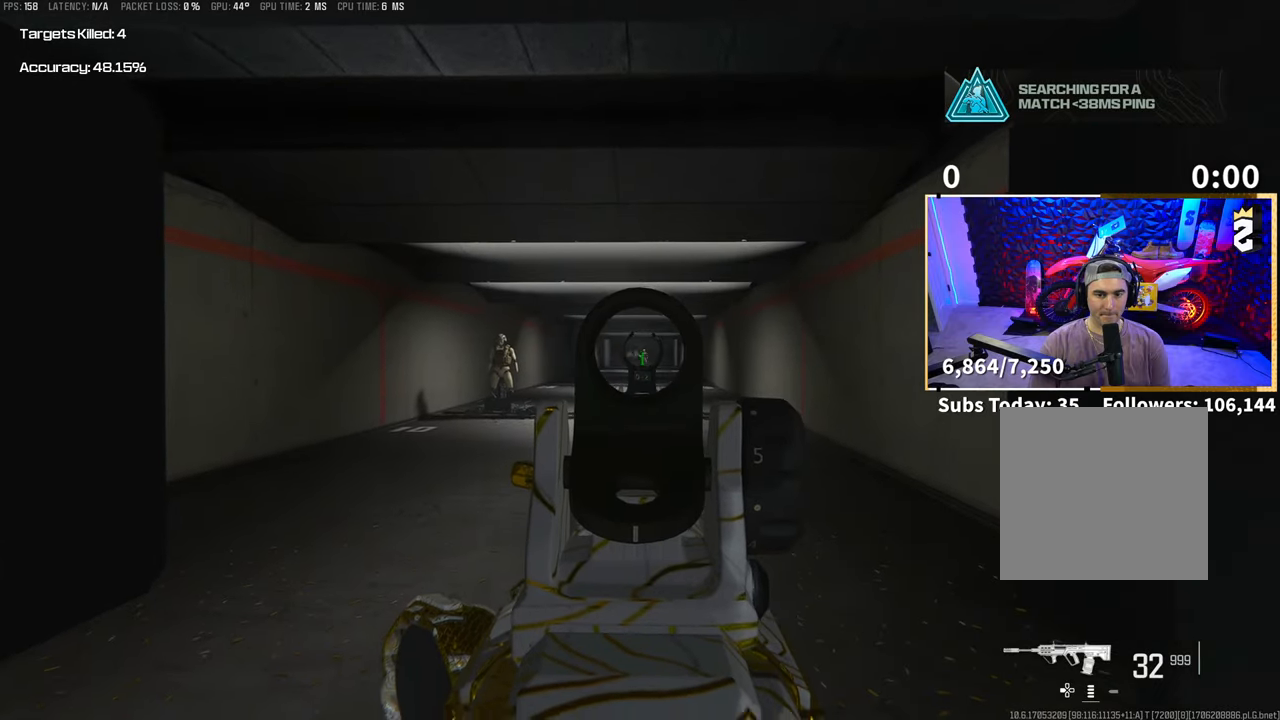
{"buttons": ["L2", "R2"], "left_stick": "center", "right_stick": "center", "events": []}
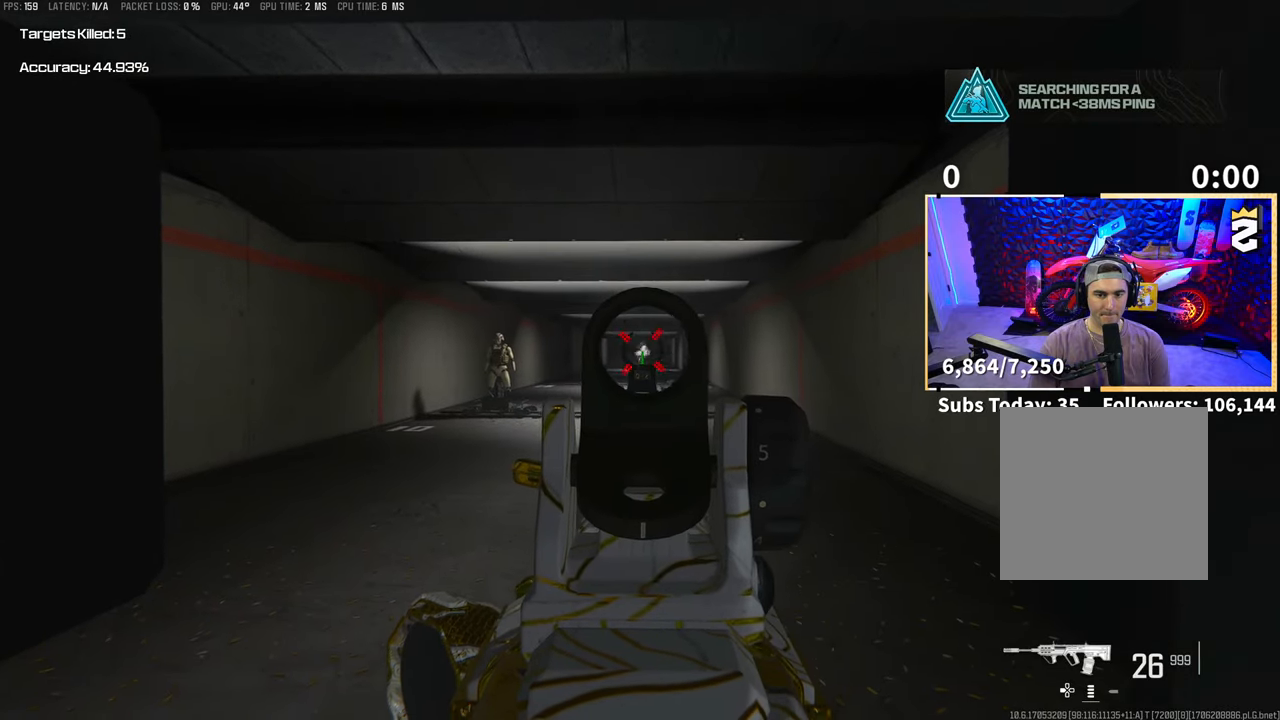
{"buttons": ["L2", "R2"], "left_stick": "center", "right_stick": "left", "events": [[250, "right_stick", "left"], [350, "right_stick", "center"], [500, "right_stick", "left"]]}
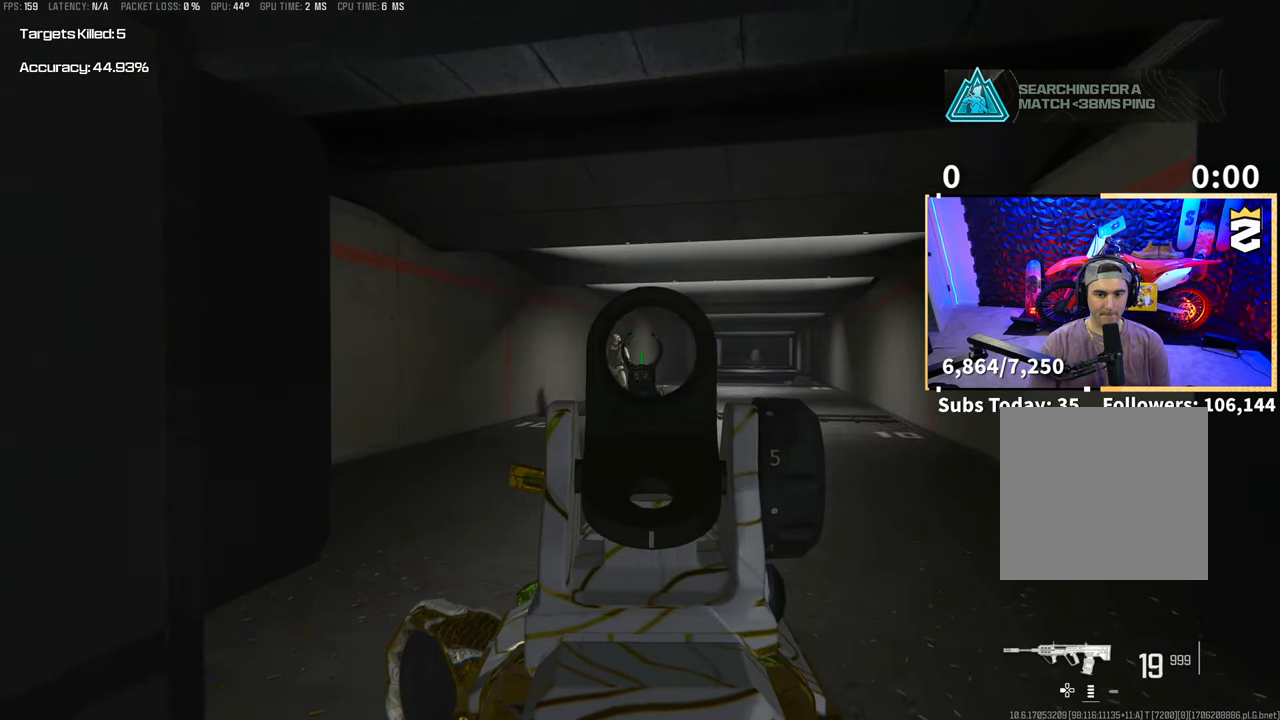
{"buttons": [], "left_stick": "down", "right_stick": "center", "events": [[100, "right_stick", "center"], [400, "L2", "up"], [400, "SQUARE", "down"], [433, "left_stick", "down"], [450, "R2", "up"], [483, "SQUARE", "up"]]}
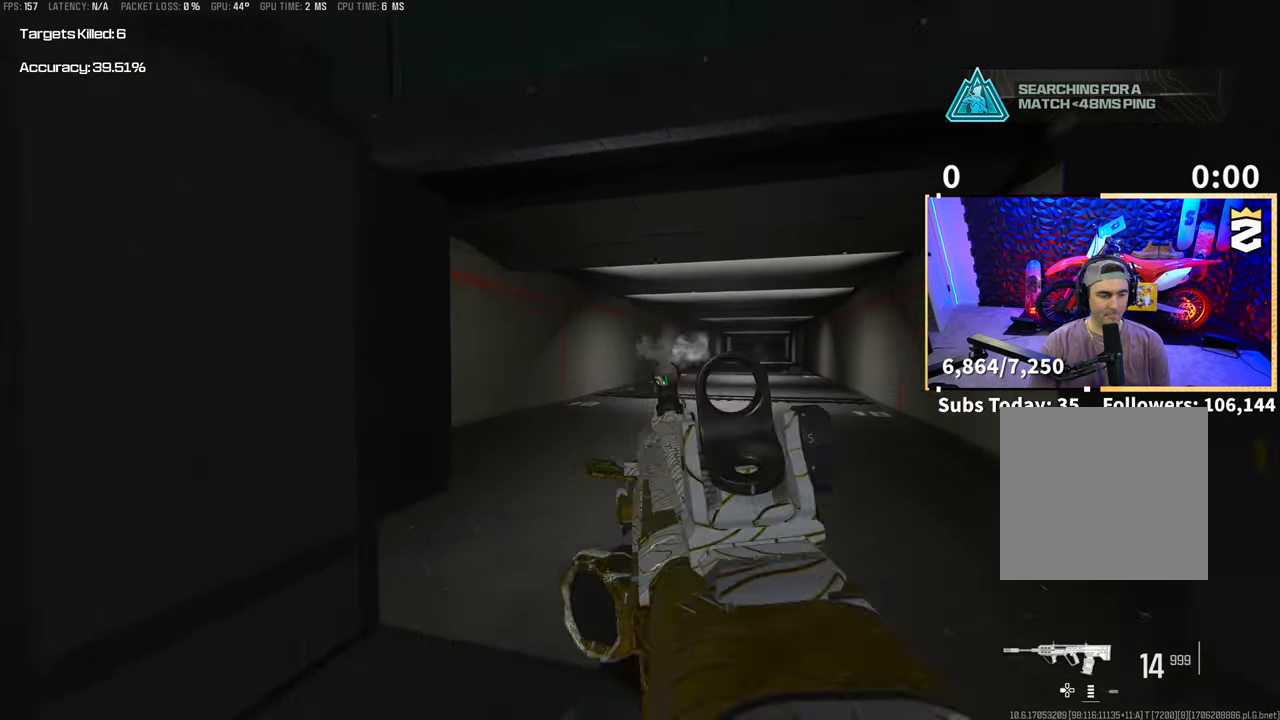
{"buttons": [], "left_stick": "up", "right_stick": "up-right", "events": [[33, "right_stick", "down-left"], [83, "right_stick", "left"], [100, "CROSS", "down"], [100, "left_stick", "down-left"], [250, "CROSS", "up"], [250, "left_stick", "up-left"], [333, "right_stick", "center"], [400, "left_stick", "up"], [483, "right_stick", "up-right"]]}
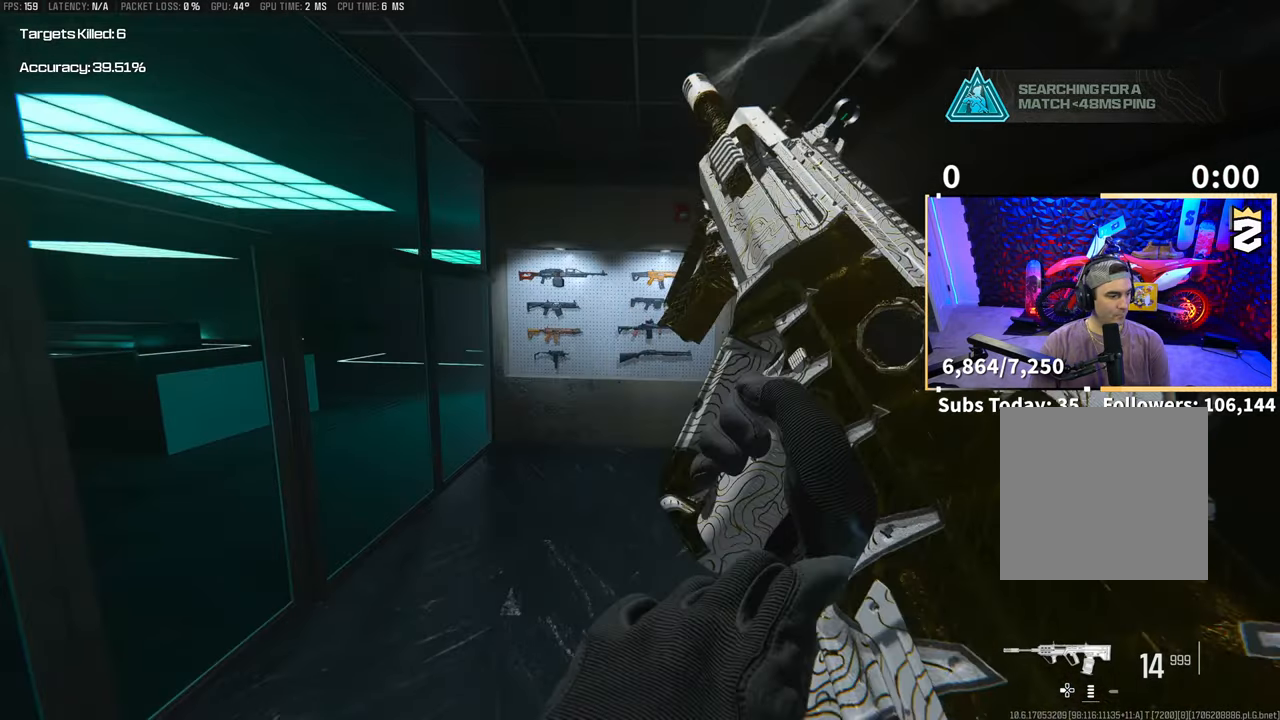
{"buttons": [], "left_stick": "up-left", "right_stick": "center", "events": [[183, "right_stick", "center"], [250, "CROSS", "down"], [250, "right_stick", "right"], [433, "CROSS", "up"], [433, "right_stick", "center"], [500, "left_stick", "up-left"]]}
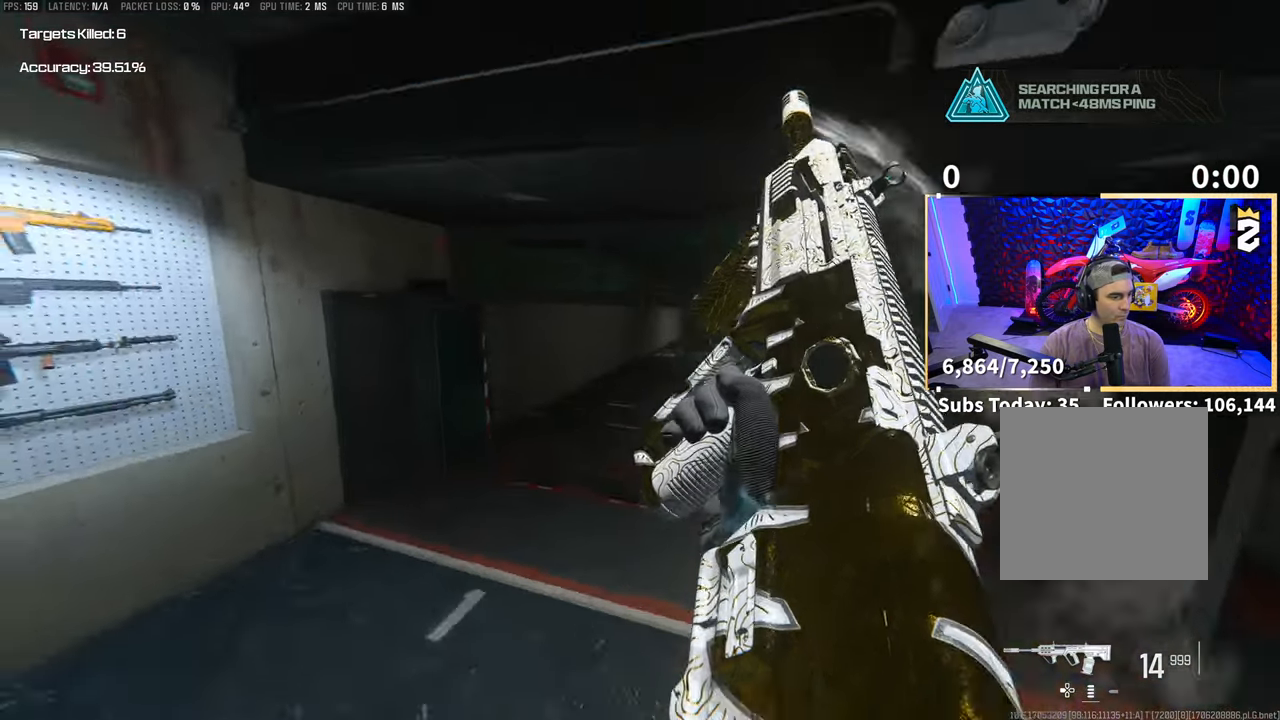
{"buttons": [], "left_stick": "up-right", "right_stick": "center", "events": [[50, "right_stick", "right"], [150, "left_stick", "down-left"], [283, "left_stick", "right"], [350, "left_stick", "up-right"], [383, "right_stick", "center"]]}
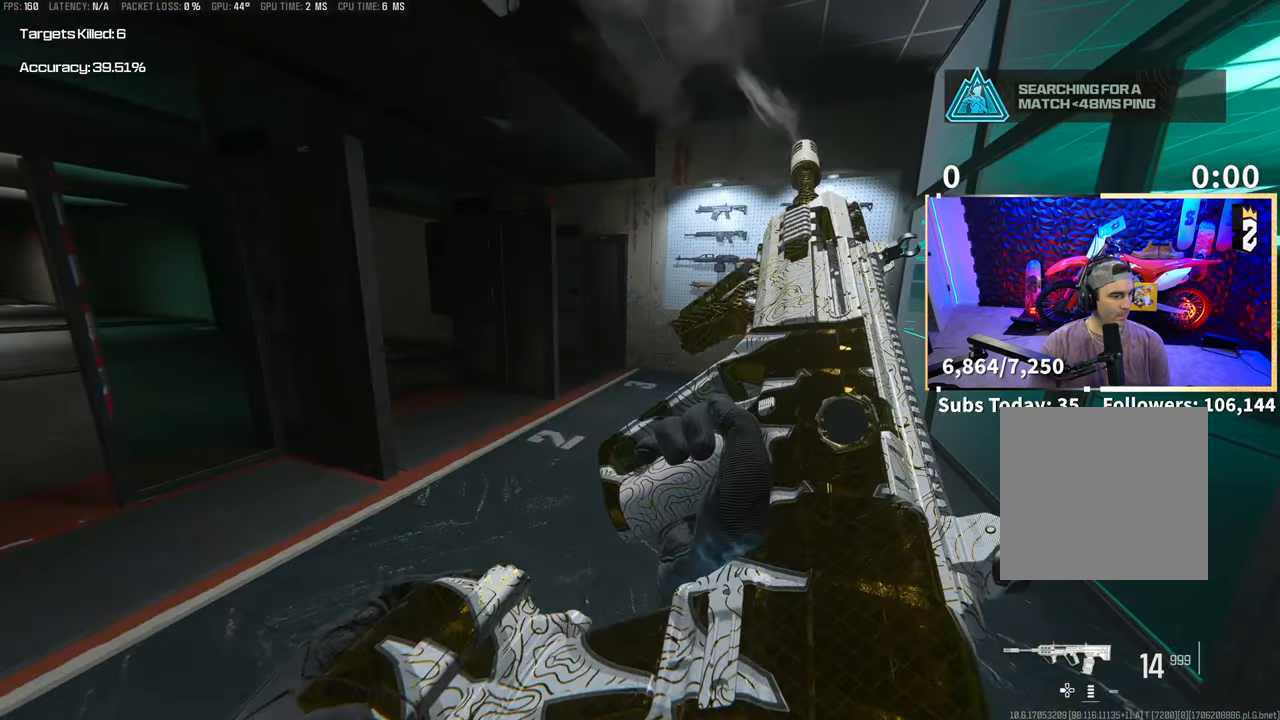
{"buttons": [], "left_stick": "up-right", "right_stick": "left", "events": [[100, "CROSS", "down"], [283, "CROSS", "up"], [400, "right_stick", "left"]]}
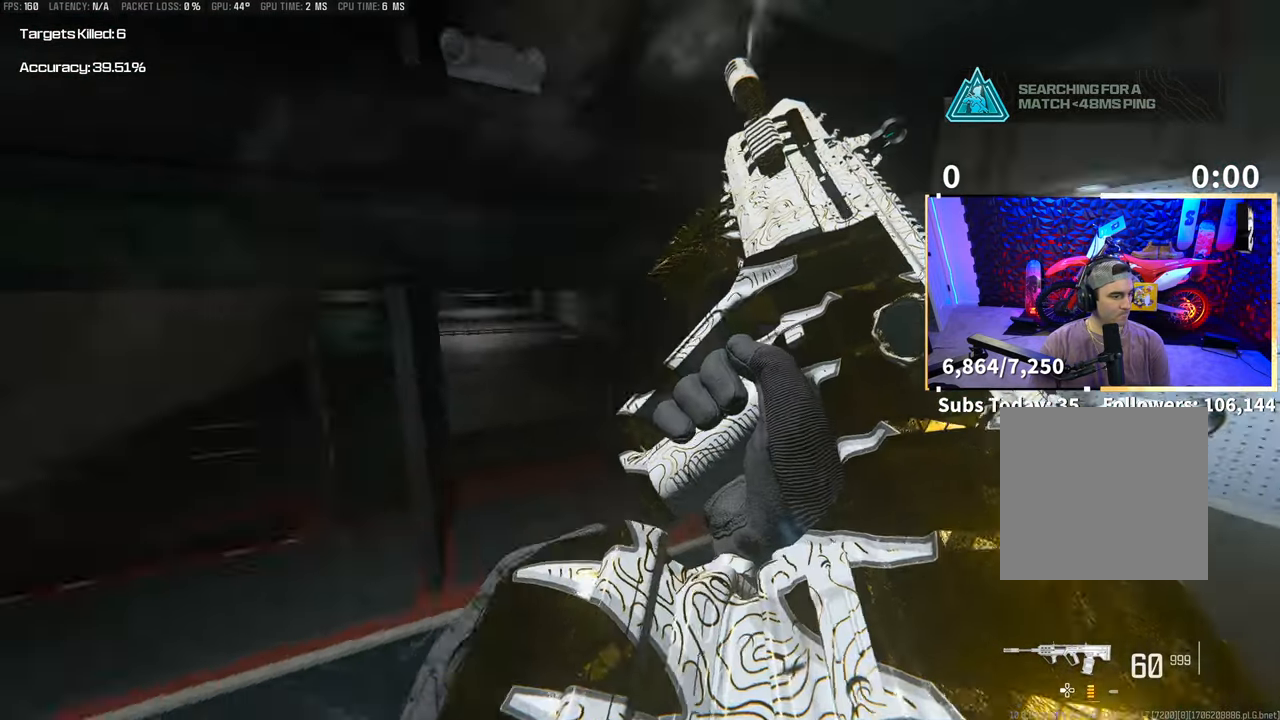
{"buttons": [], "left_stick": "down", "right_stick": "center", "events": [[200, "left_stick", "down-right"], [250, "CROSS", "down"], [400, "right_stick", "center"], [450, "CROSS", "up"], [450, "left_stick", "down"]]}
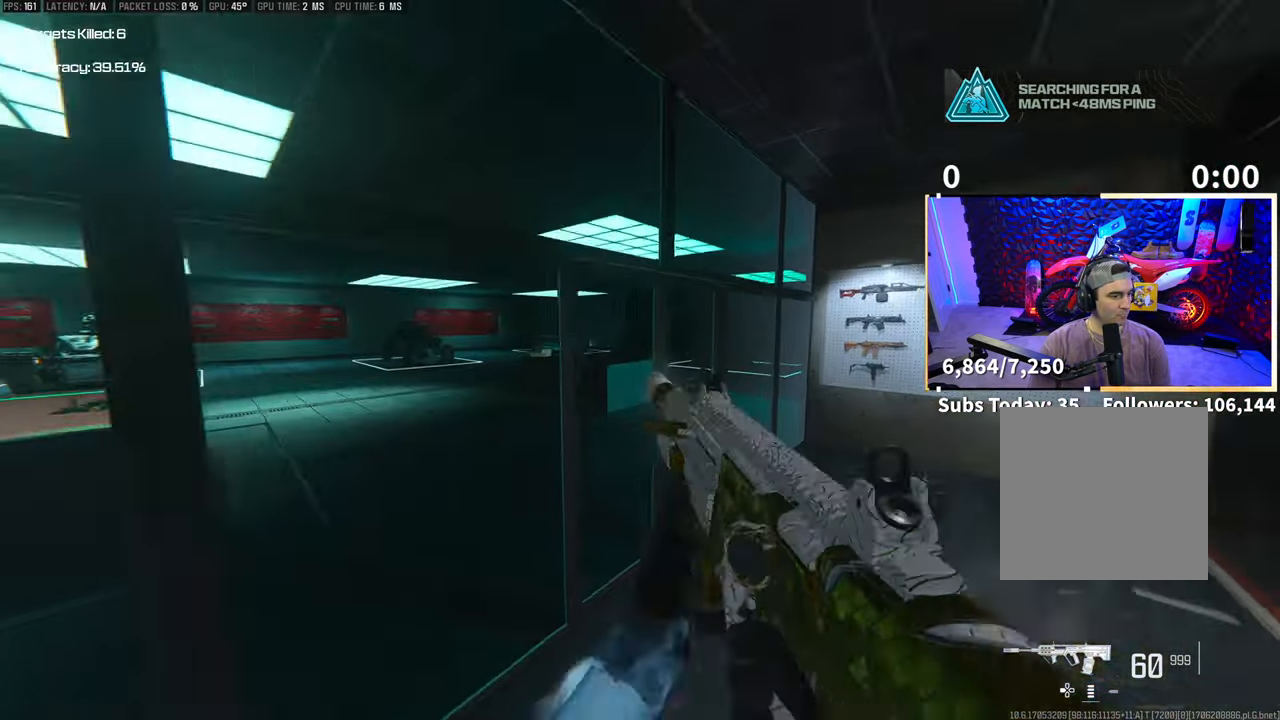
{"buttons": ["L3"], "left_stick": "up-right", "right_stick": "right", "events": [[50, "TRIANGLE", "down"], [83, "left_stick", "center"], [133, "TRIANGLE", "up"], [200, "TRIANGLE", "down"], [233, "left_stick", "up-right"], [250, "TRIANGLE", "up"], [450, "L3", "down"], [450, "right_stick", "down-right"], [500, "right_stick", "right"]]}
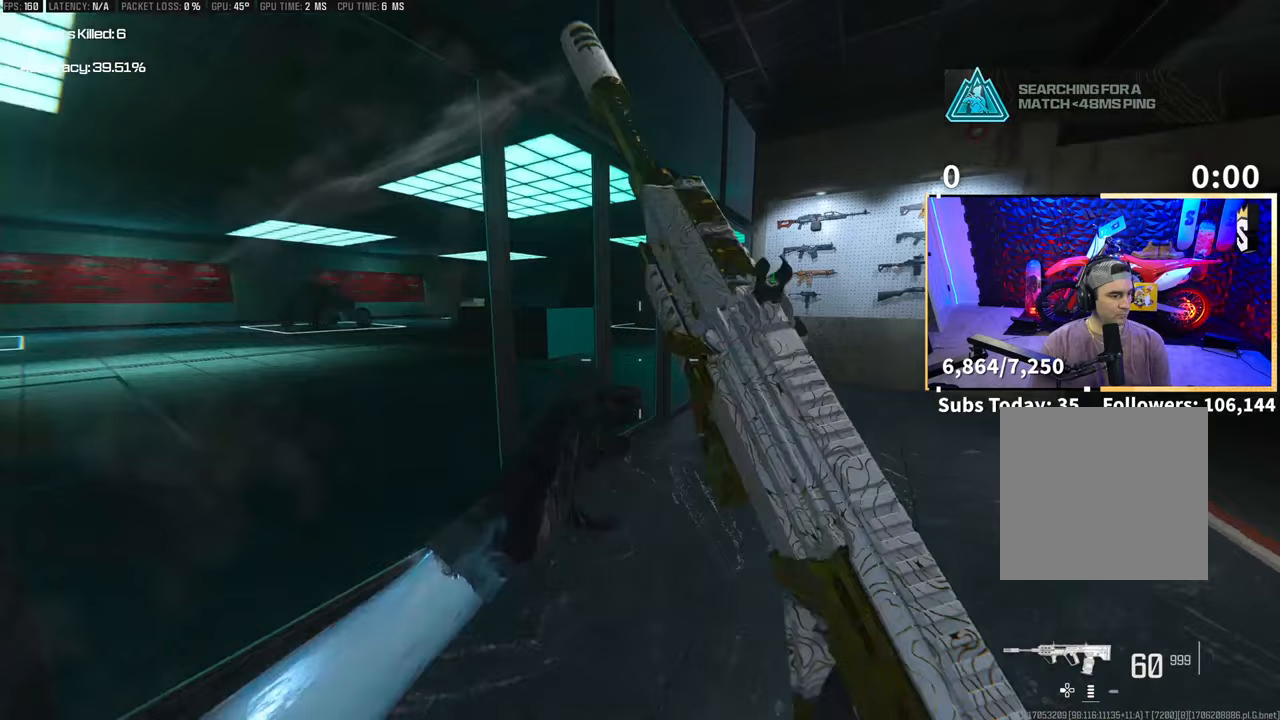
{"buttons": ["CROSS"], "left_stick": "down-right", "right_stick": "left", "events": [[33, "L3", "up"], [33, "left_stick", "up"], [133, "R3", "down"], [183, "right_stick", "center"], [250, "R3", "up"], [250, "right_stick", "left"], [383, "left_stick", "right"], [400, "CROSS", "down"], [450, "left_stick", "down-right"]]}
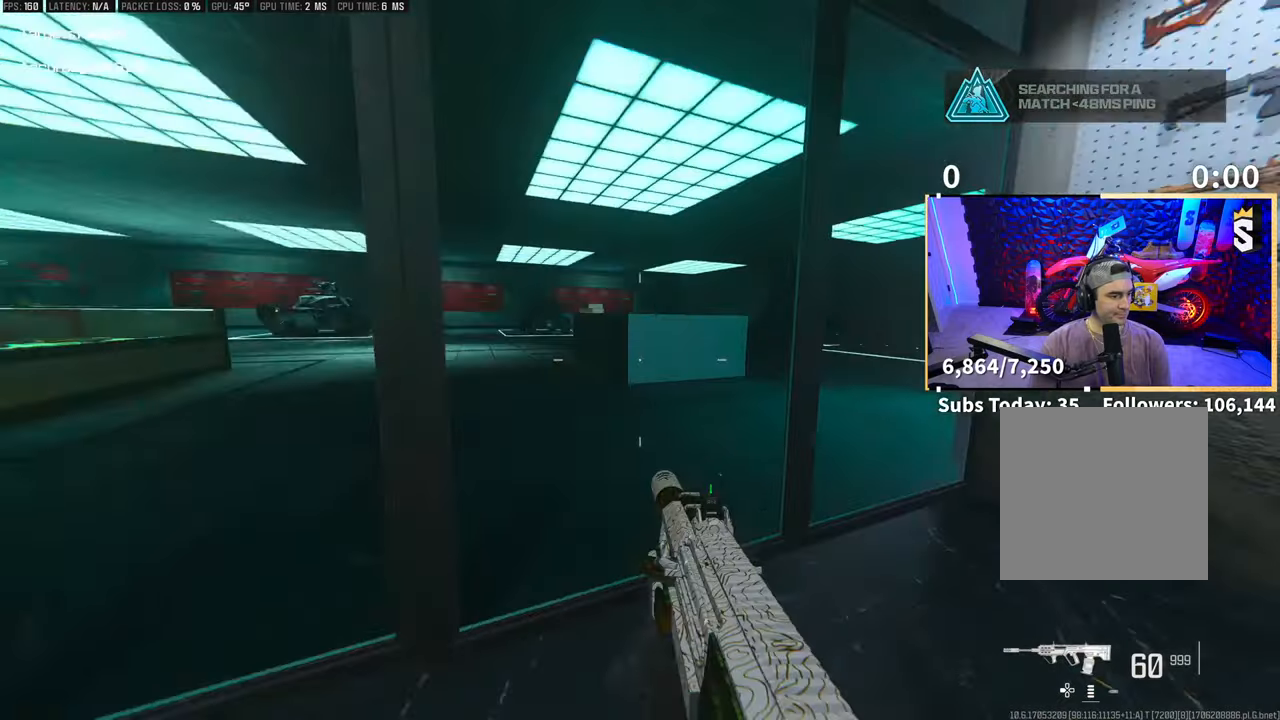
{"buttons": ["TRIANGLE"], "left_stick": "up-left", "right_stick": "center", "events": [[33, "left_stick", "down"], [83, "CROSS", "up"], [100, "left_stick", "center"], [183, "left_stick", "up"], [200, "right_stick", "center"], [250, "L3", "down"], [350, "L3", "up"], [383, "TRIANGLE", "down"], [400, "CROSS", "down"], [400, "left_stick", "up-left"], [450, "TRIANGLE", "up"], [483, "CROSS", "up"], [500, "TRIANGLE", "down"]]}
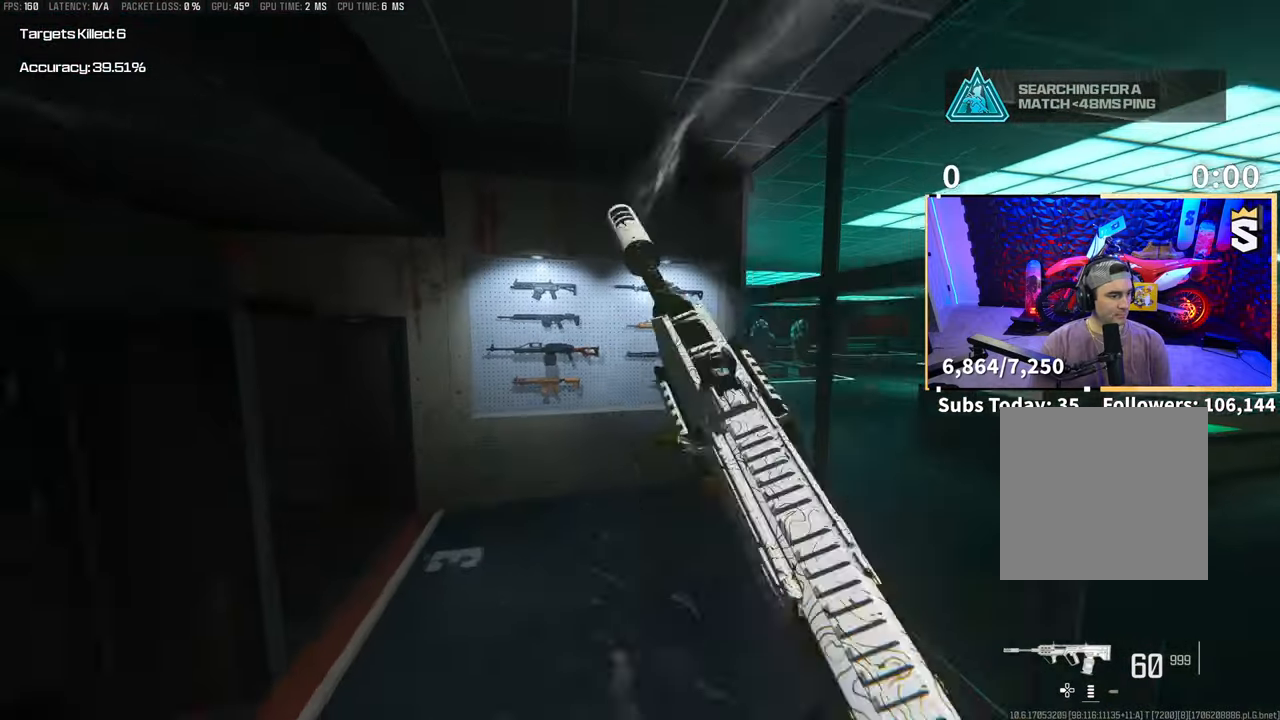
{"buttons": [], "left_stick": "down-left", "right_stick": "left", "events": [[100, "TRIANGLE", "up"], [150, "left_stick", "up"], [250, "right_stick", "left"], [350, "left_stick", "right"], [450, "left_stick", "down"], [500, "left_stick", "down-left"]]}
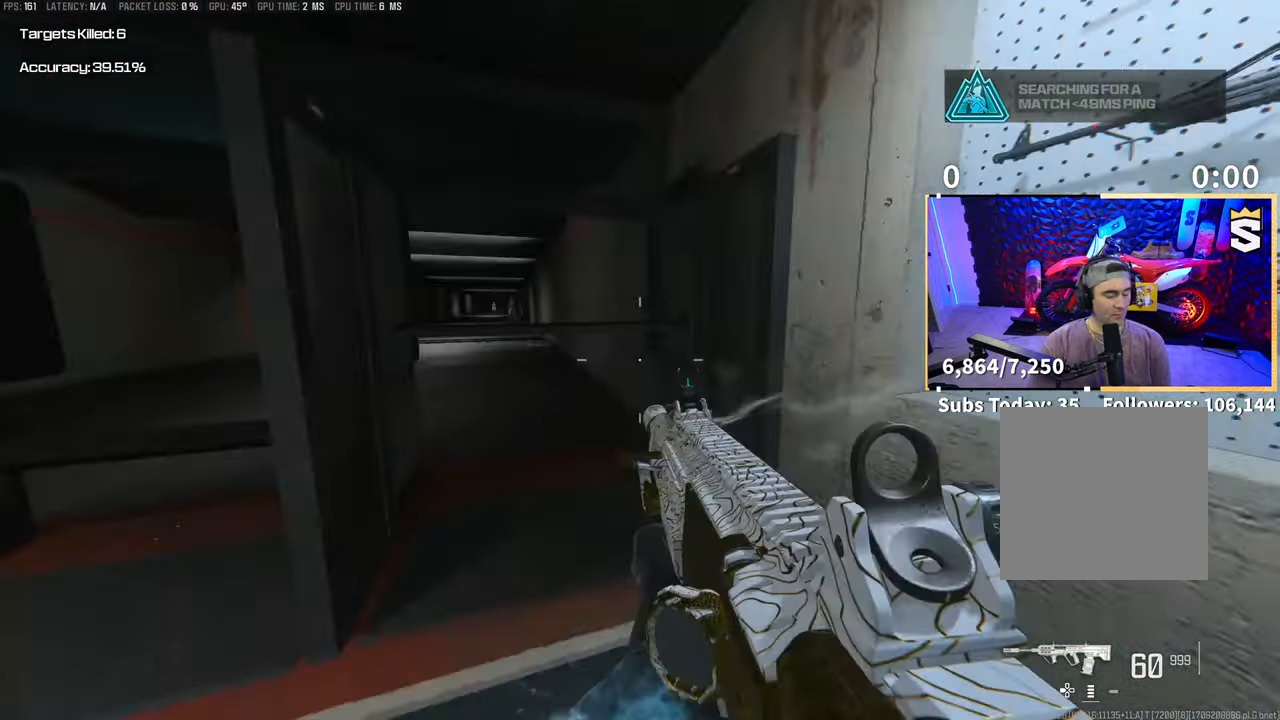
{"buttons": [], "left_stick": "up-left", "right_stick": "right", "events": [[50, "right_stick", "up-left"], [83, "left_stick", "up-left"], [200, "L3", "down"], [200, "right_stick", "center"], [300, "L3", "up"], [300, "R3", "down"], [400, "right_stick", "right"], [450, "R3", "up"]]}
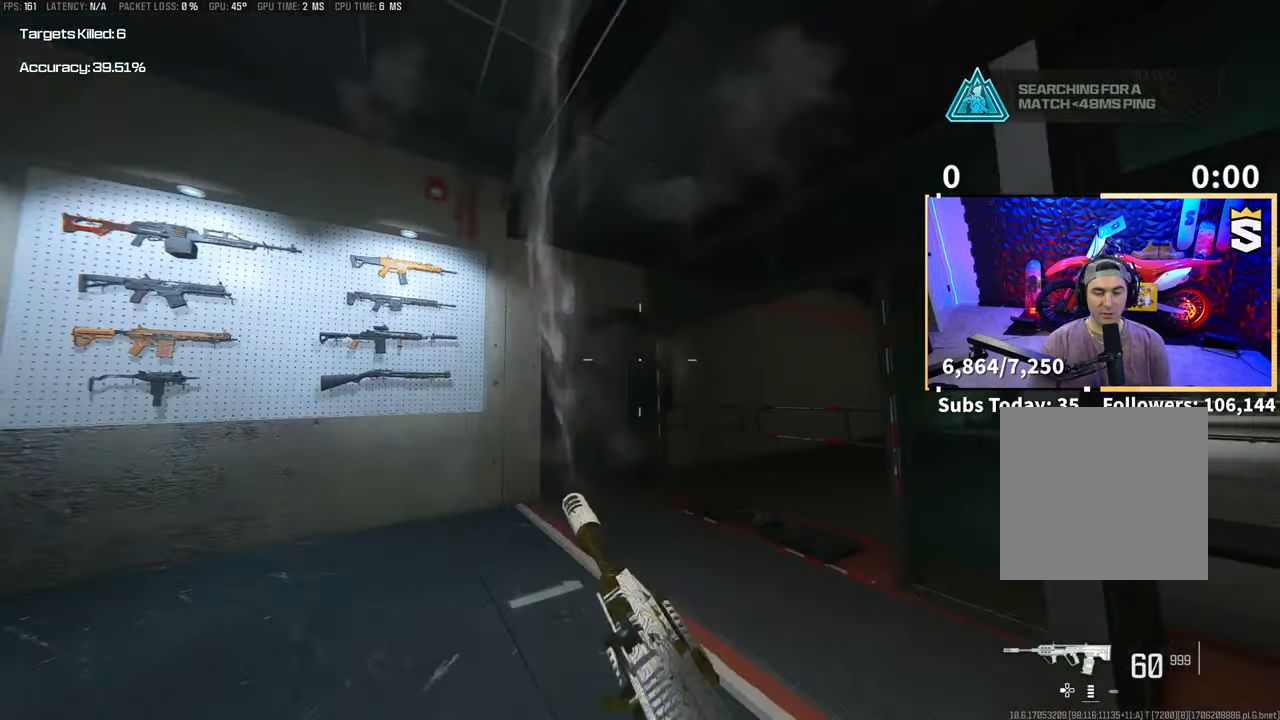
{"buttons": ["L2", "R2"], "left_stick": "right", "right_stick": "left", "events": [[33, "R3", "down"], [83, "CROSS", "down"], [150, "R3", "up"], [183, "L2", "down"], [200, "CROSS", "up"], [383, "right_stick", "left"], [400, "left_stick", "center"], [483, "left_stick", "right"], [500, "R2", "down"]]}
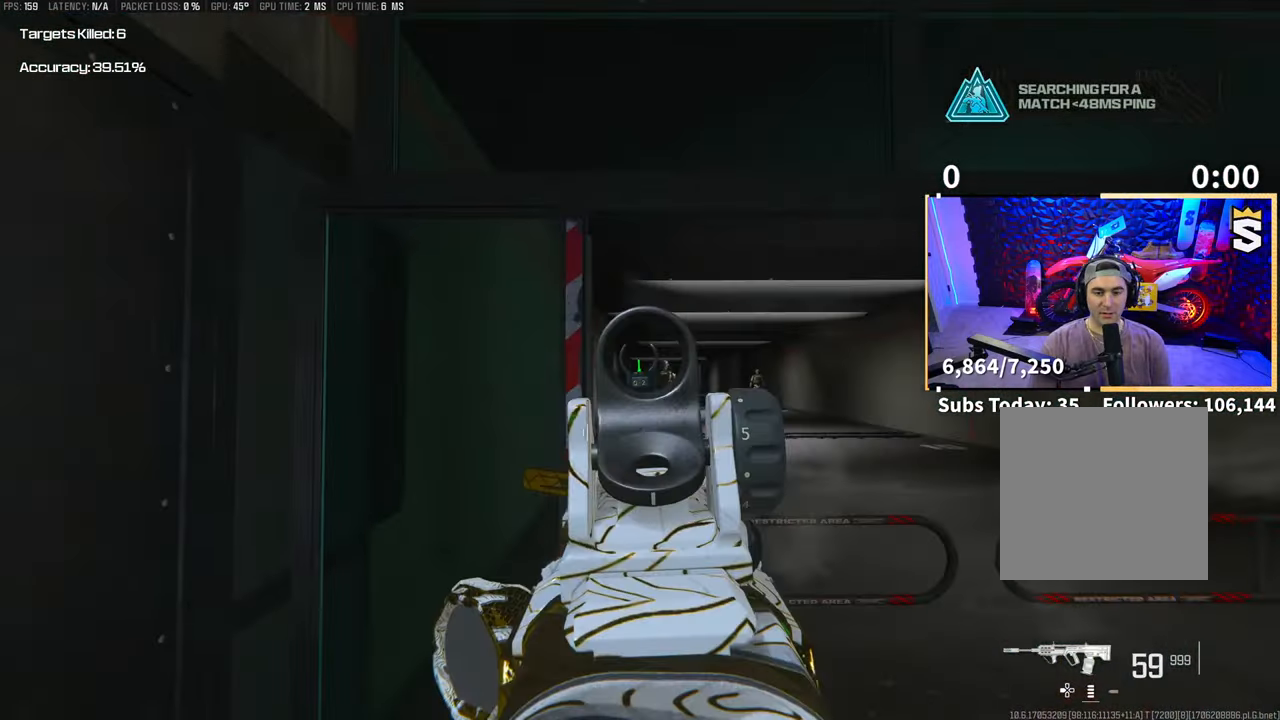
{"buttons": ["L2", "R2"], "left_stick": "right", "right_stick": "center", "events": [[50, "right_stick", "right"], [100, "right_stick", "down-right"], [283, "right_stick", "down-left"], [450, "right_stick", "center"]]}
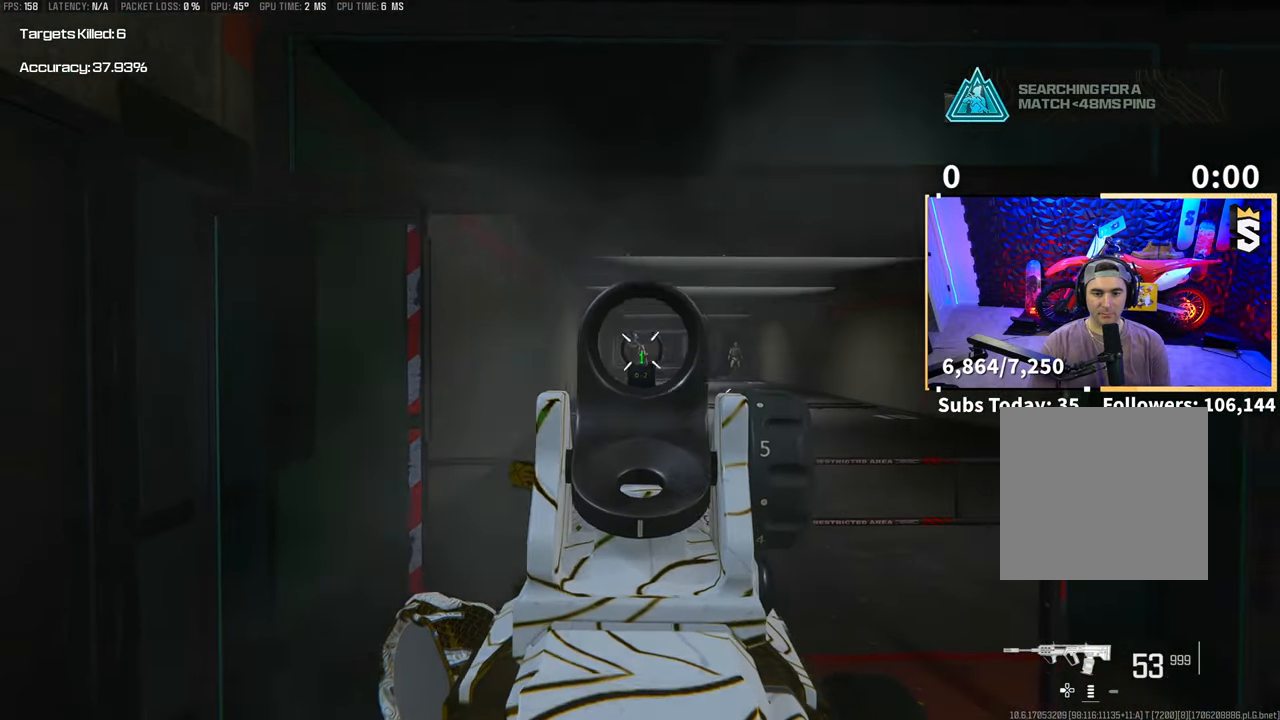
{"buttons": ["L2", "R2"], "left_stick": "right", "right_stick": "right", "events": [[33, "left_stick", "center"], [133, "left_stick", "left"], [250, "left_stick", "center"], [300, "left_stick", "right"], [483, "right_stick", "right"]]}
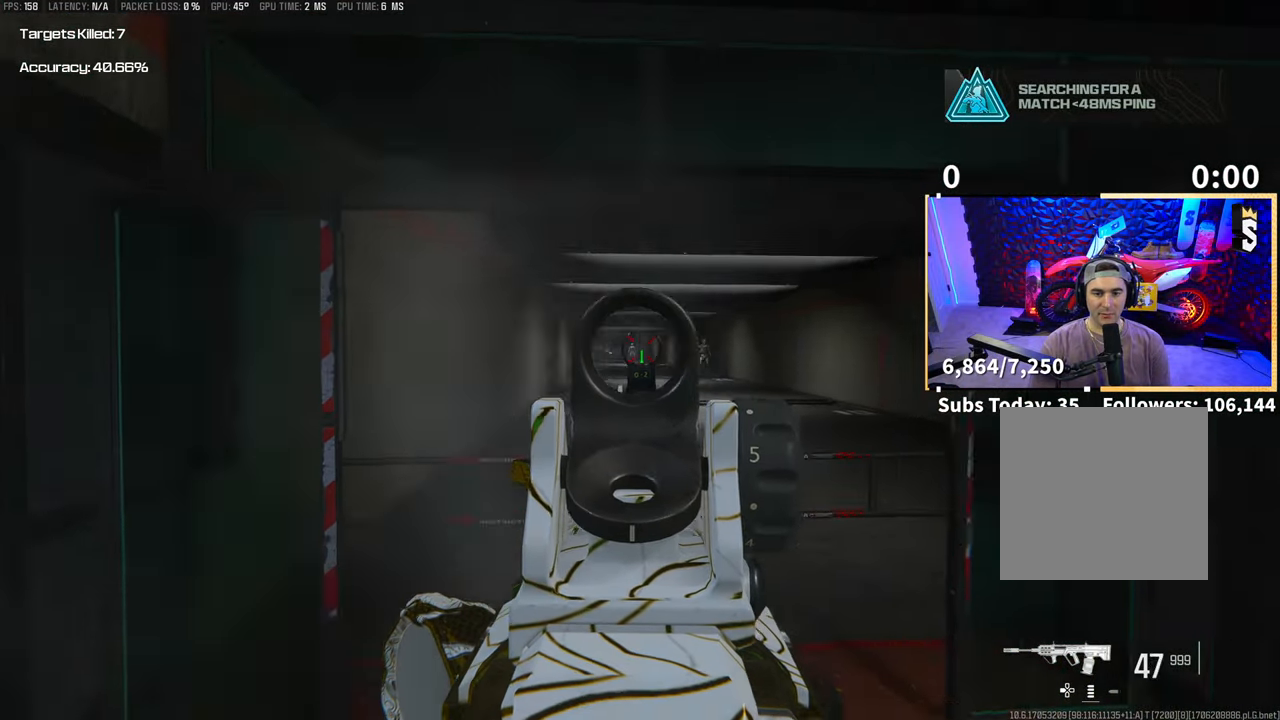
{"buttons": ["L2", "R2"], "left_stick": "center", "right_stick": "center", "events": [[83, "left_stick", "up-left"], [150, "right_stick", "down-left"], [183, "left_stick", "left"], [300, "right_stick", "center"], [350, "left_stick", "center"], [383, "right_stick", "right"], [400, "left_stick", "right"], [450, "right_stick", "center"], [500, "left_stick", "center"]]}
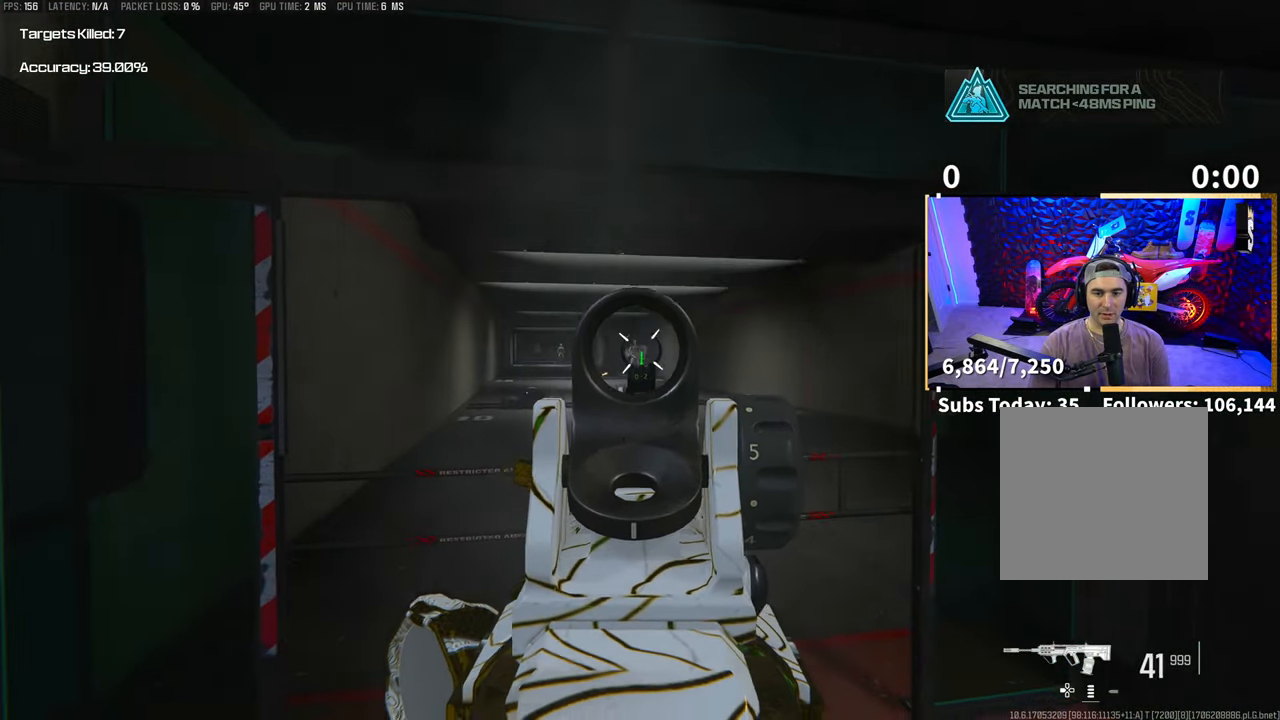
{"buttons": ["L2", "R2"], "left_stick": "right", "right_stick": "center", "events": [[300, "left_stick", "right"], [350, "right_stick", "left"], [483, "right_stick", "center"]]}
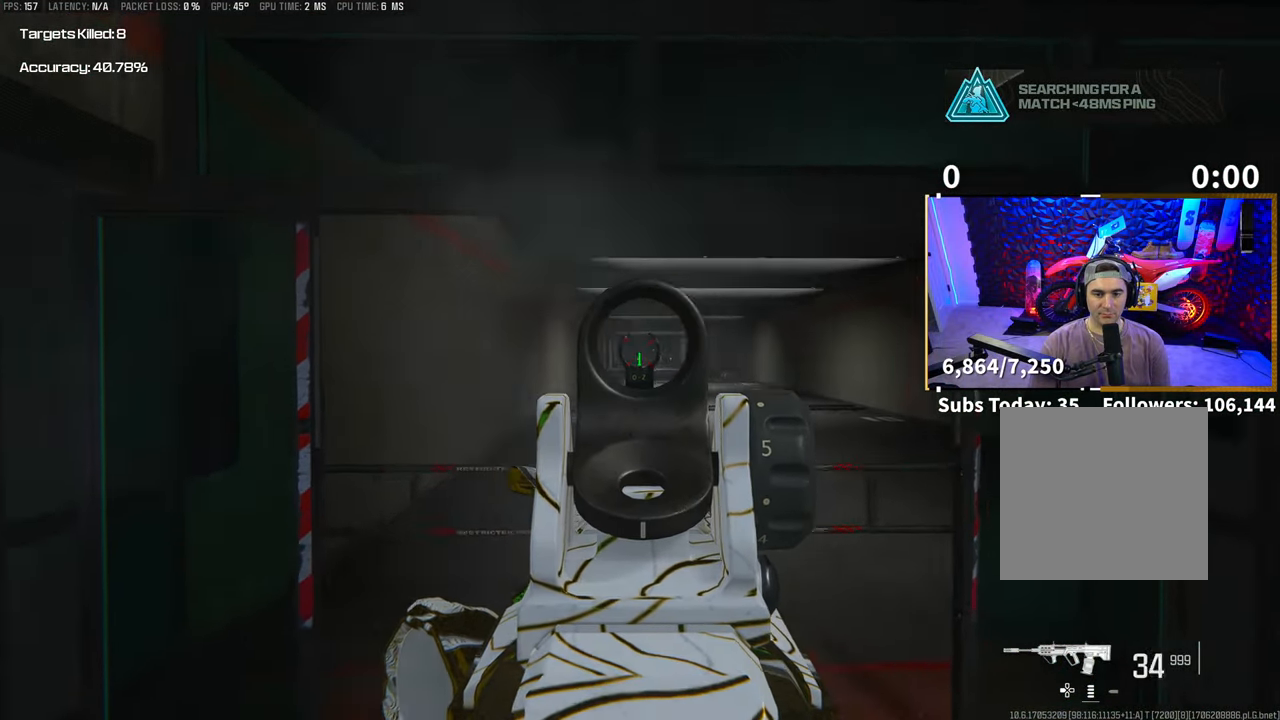
{"buttons": ["L2", "R2"], "left_stick": "right", "right_stick": "center", "events": []}
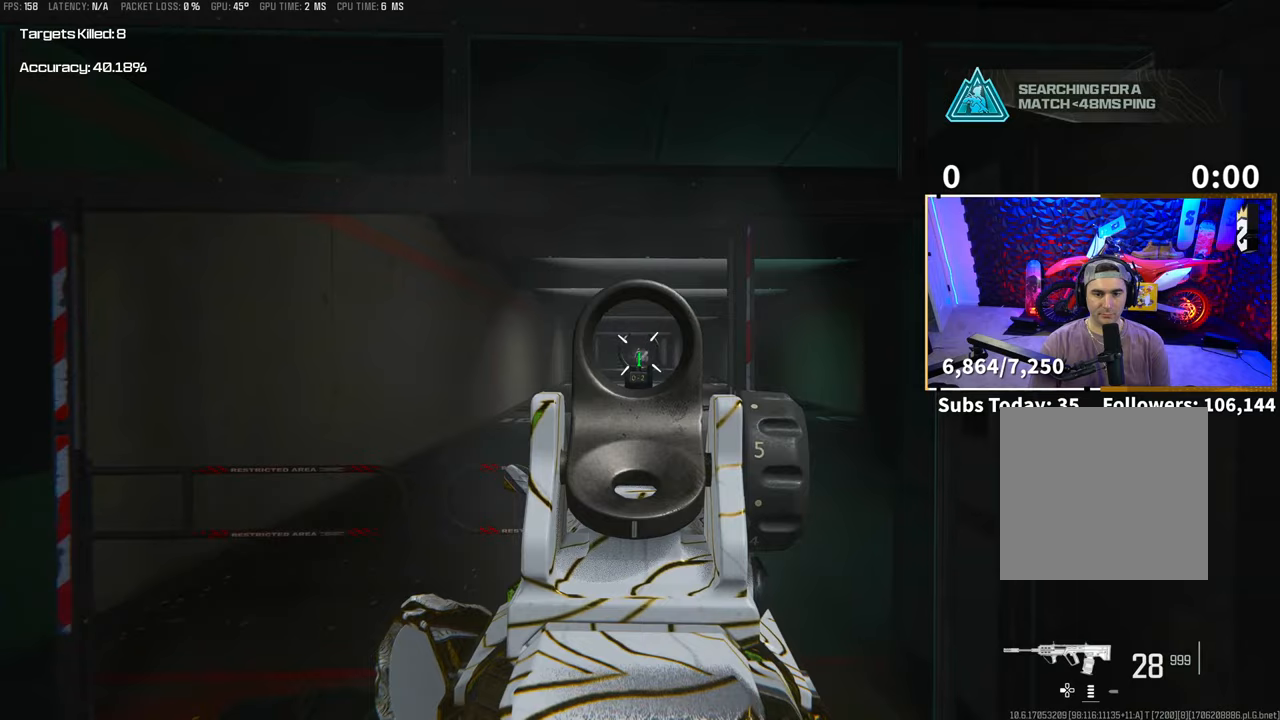
{"buttons": [], "left_stick": "right", "right_stick": "left", "events": [[250, "SQUARE", "down"], [283, "L2", "up"], [300, "SQUARE", "up"], [300, "right_stick", "down-left"], [333, "R2", "up"], [350, "right_stick", "center"], [383, "CROSS", "down"], [400, "right_stick", "down-left"], [450, "right_stick", "left"], [500, "CROSS", "up"]]}
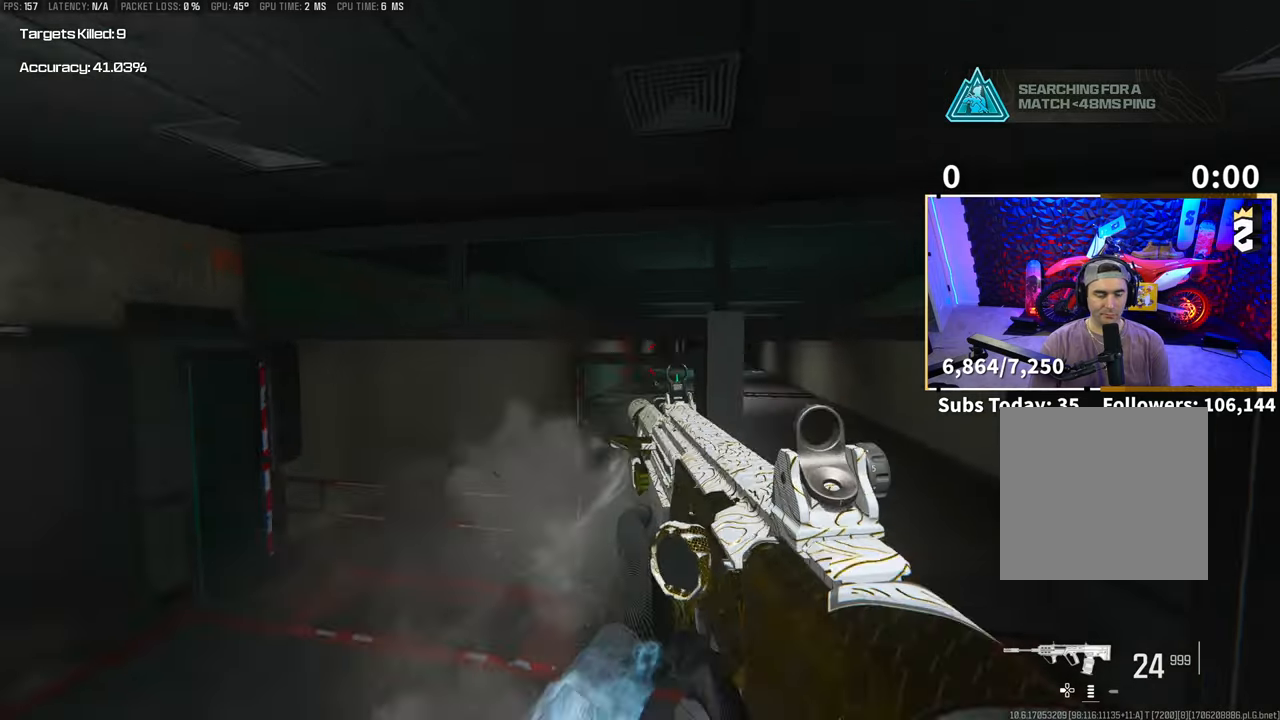
{"buttons": ["CROSS"], "left_stick": "center", "right_stick": "right", "events": [[133, "right_stick", "center"], [200, "right_stick", "left"], [350, "right_stick", "center"], [400, "right_stick", "right"], [483, "CROSS", "down"], [500, "left_stick", "center"]]}
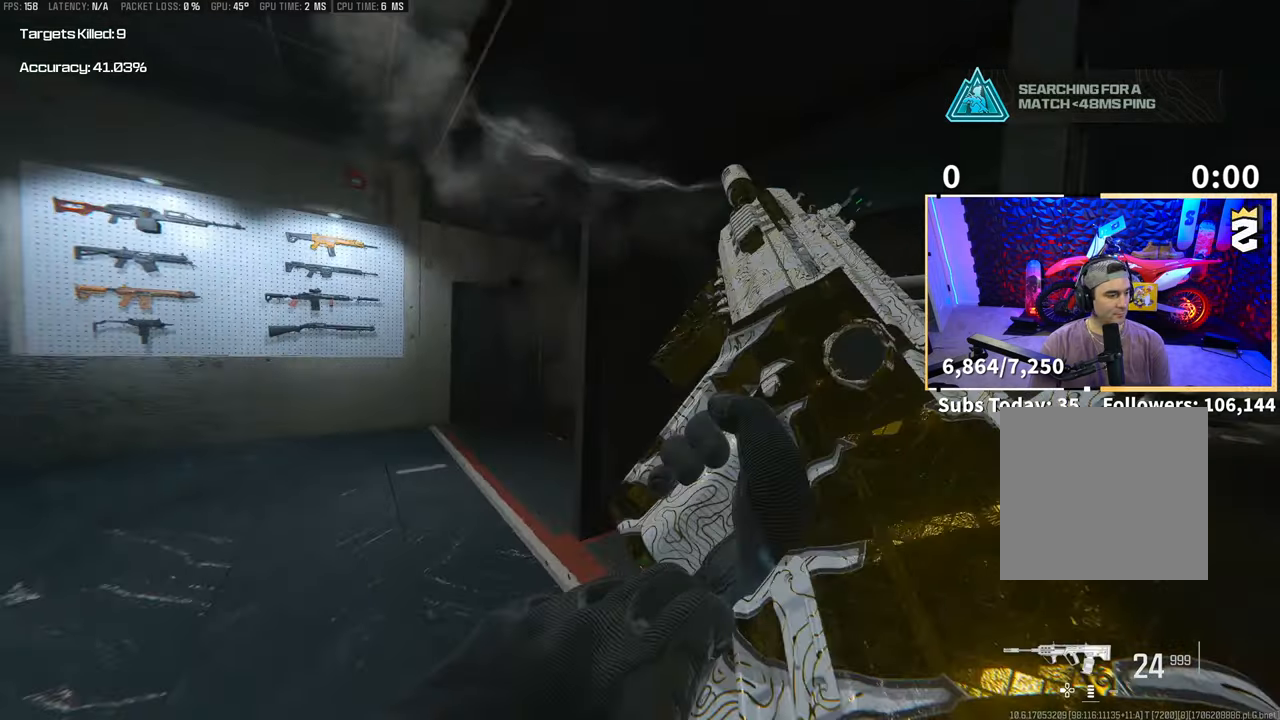
{"buttons": [], "left_stick": "up-left", "right_stick": "center", "events": [[33, "left_stick", "left"], [133, "CROSS", "up"], [133, "right_stick", "center"], [200, "left_stick", "up-left"]]}
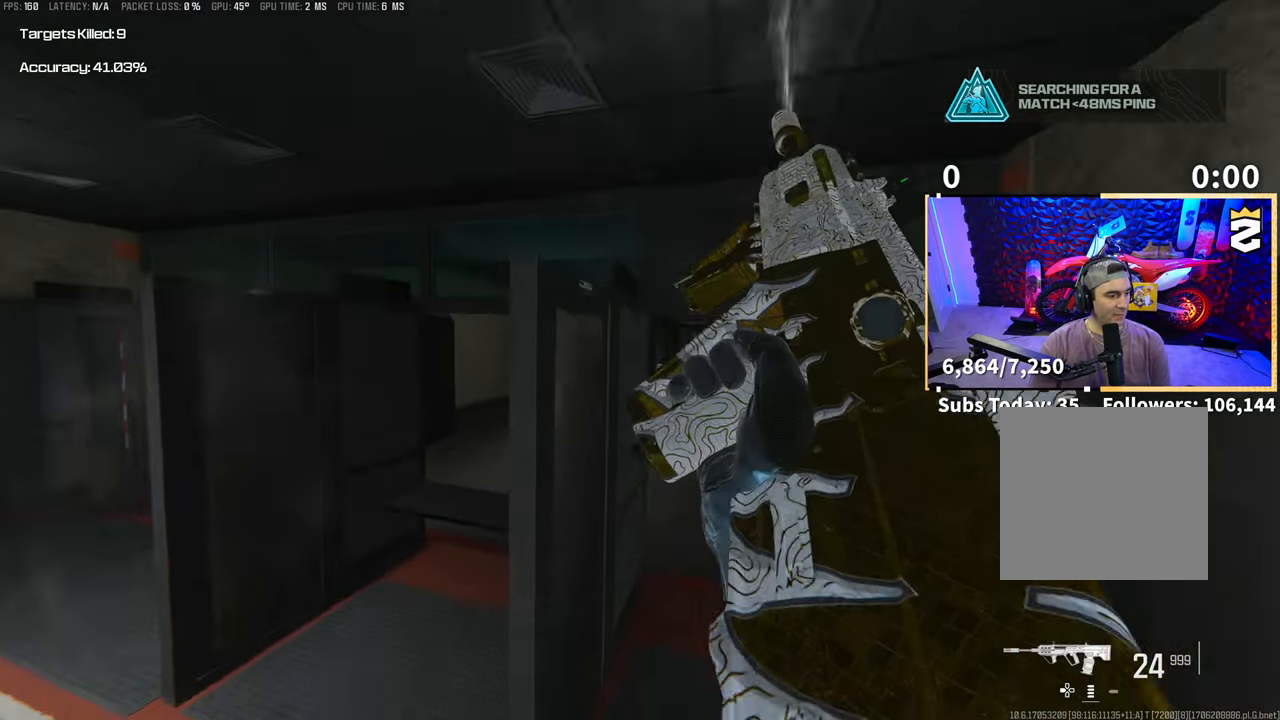
{"buttons": [], "left_stick": "down-left", "right_stick": "center", "events": [[233, "CROSS", "down"], [233, "left_stick", "left"], [267, "right_stick", "right"], [350, "right_stick", "center"], [400, "CROSS", "up"], [433, "left_stick", "down-left"]]}
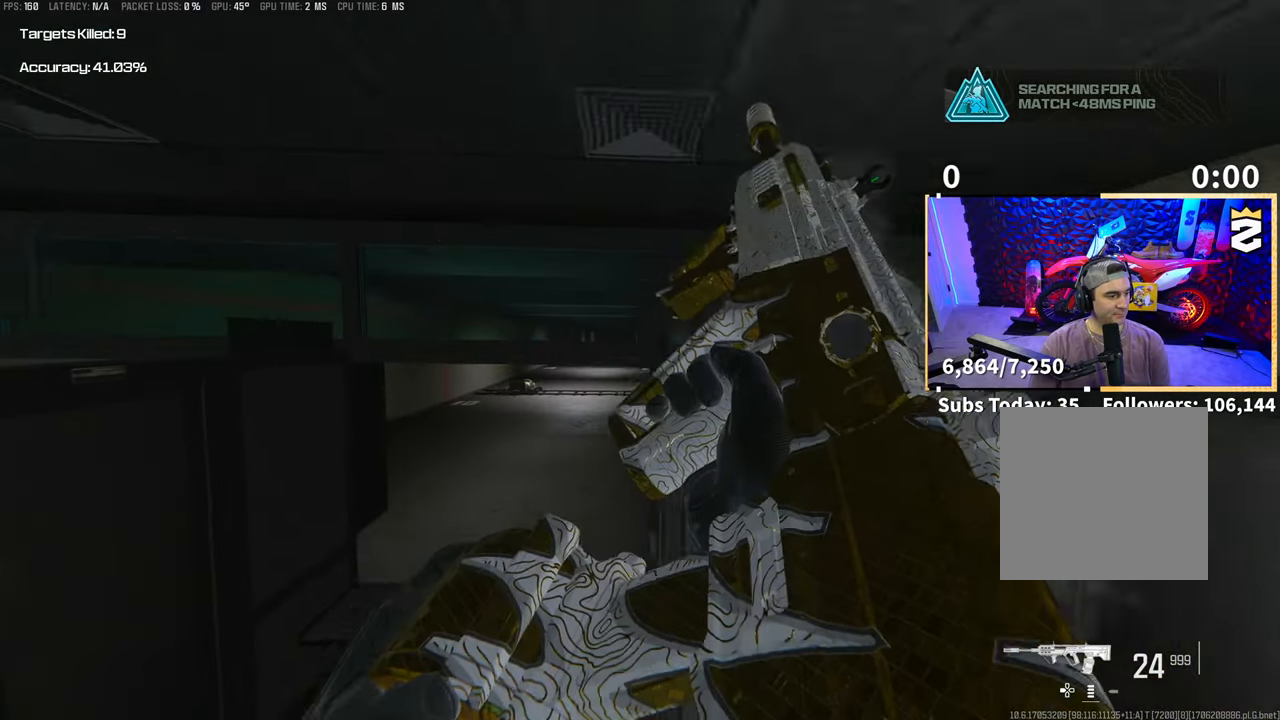
{"buttons": [], "left_stick": "up-right", "right_stick": "center", "events": [[200, "left_stick", "down"], [300, "left_stick", "down-right"], [483, "left_stick", "up-right"]]}
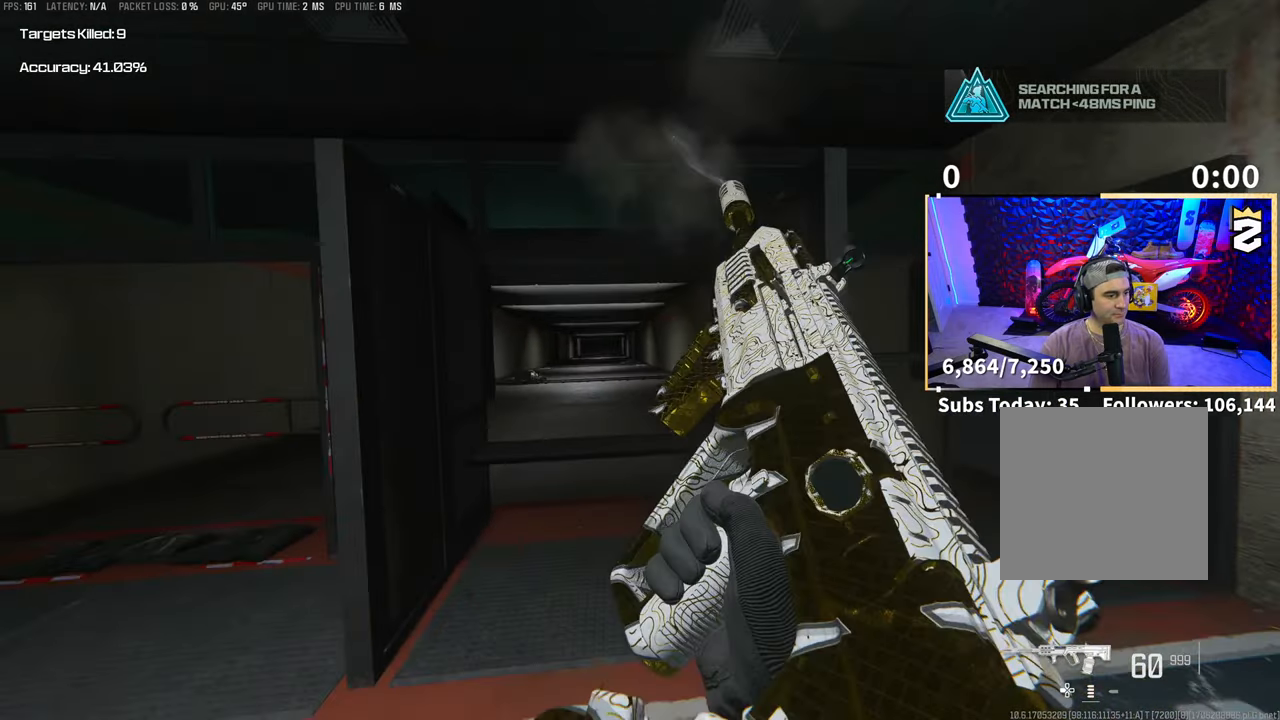
{"buttons": [], "left_stick": "down", "right_stick": "center", "events": [[33, "TRIANGLE", "down"], [33, "left_stick", "up"], [100, "TRIANGLE", "up"], [350, "left_stick", "center"], [433, "left_stick", "down"]]}
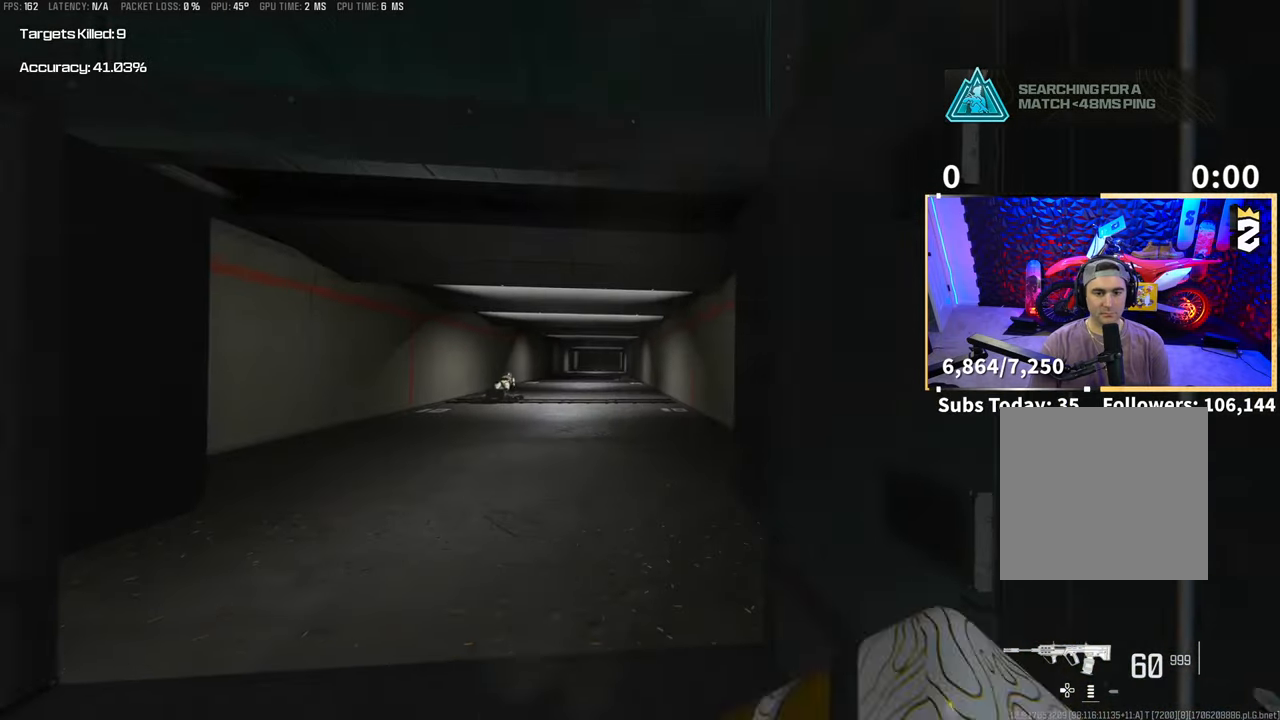
{"buttons": ["R3"], "left_stick": "down-right", "right_stick": "center", "events": [[50, "TRIANGLE", "down"], [83, "TRIANGLE", "up"], [250, "R3", "down"], [350, "left_stick", "down-right"]]}